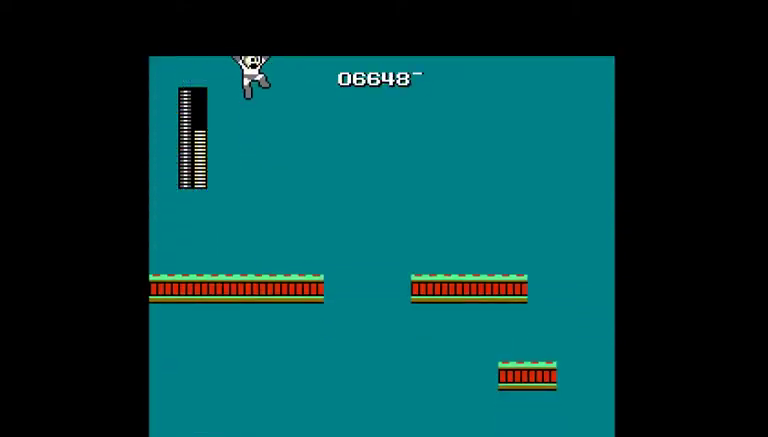
Gameplay with a controller (Nintendo layout); each line is a JSON object with the inputs held at the frame after it. "events" lists button and stick changes between this image and that frame as [ms after this image, input, new state], when the widget could be followed in between. Not read: L3 R3 SELECT START.
{"buttons": ["DPAD_RIGHT"], "events": [[167, "DPAD_RIGHT", "down"]]}
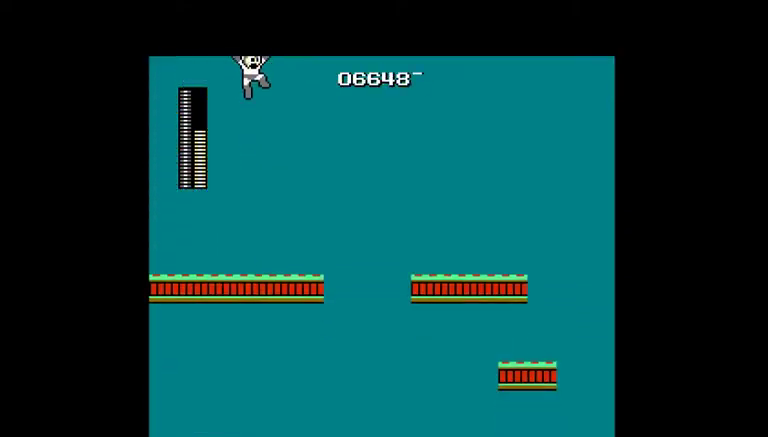
{"buttons": [], "events": [[400, "DPAD_RIGHT", "up"]]}
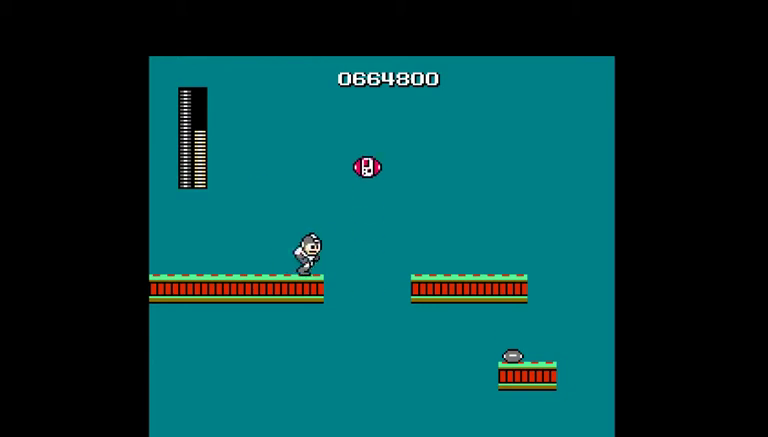
{"buttons": ["DPAD_LEFT"], "events": [[433, "DPAD_LEFT", "down"]]}
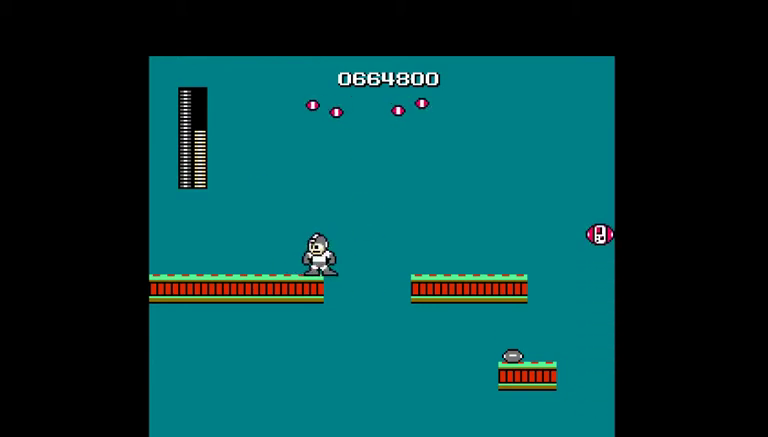
{"buttons": [], "events": [[100, "DPAD_LEFT", "up"], [167, "DPAD_LEFT", "down"], [400, "DPAD_LEFT", "up"]]}
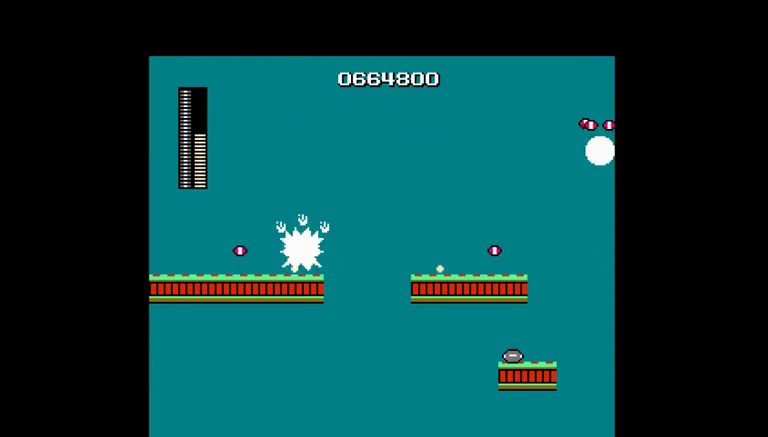
{"buttons": ["DPAD_RIGHT"], "events": [[167, "DPAD_LEFT", "down"], [300, "DPAD_LEFT", "up"], [433, "DPAD_RIGHT", "down"]]}
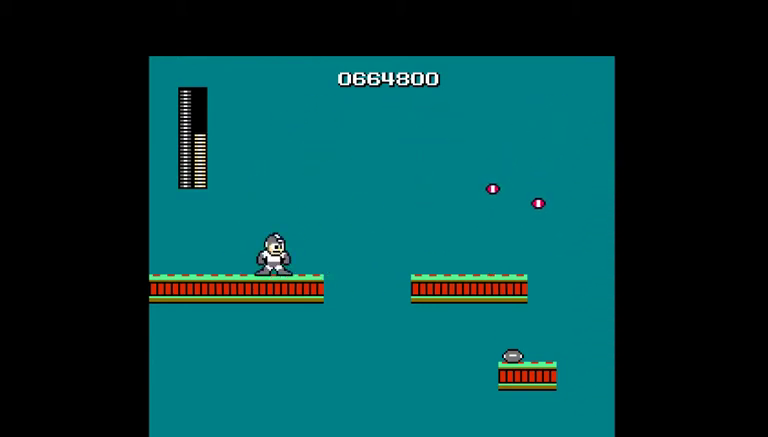
{"buttons": ["A", "DPAD_RIGHT"], "events": [[400, "A", "down"]]}
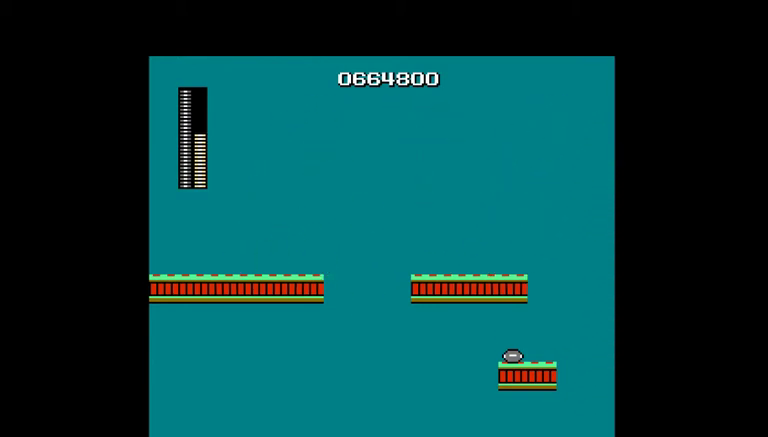
{"buttons": ["DPAD_RIGHT"], "events": [[400, "A", "up"]]}
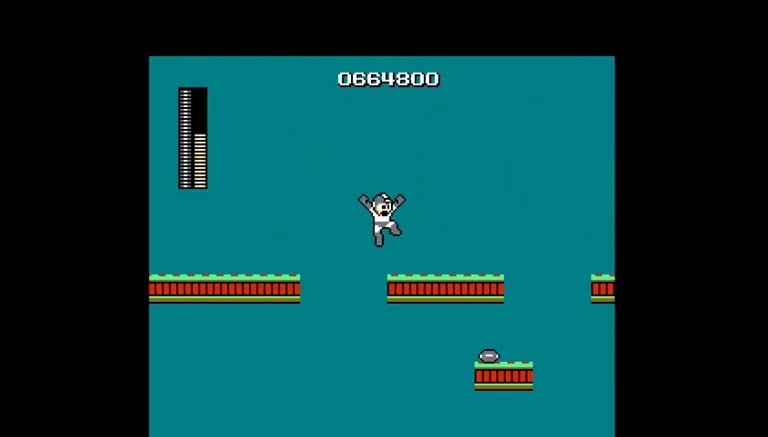
{"buttons": ["DPAD_RIGHT"], "events": []}
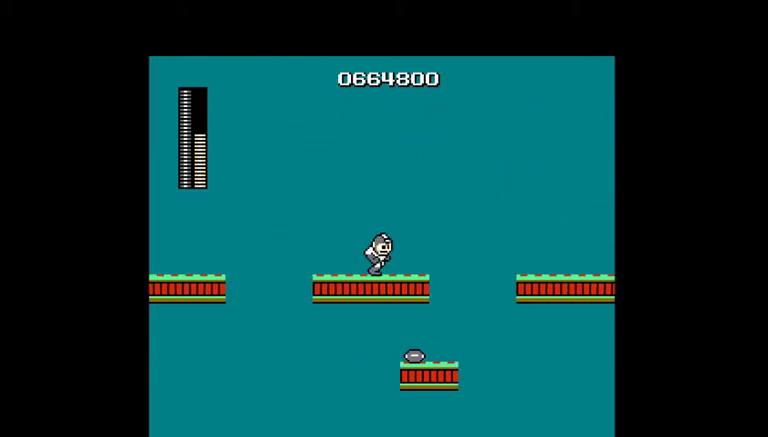
{"buttons": [], "events": [[267, "DPAD_RIGHT", "up"]]}
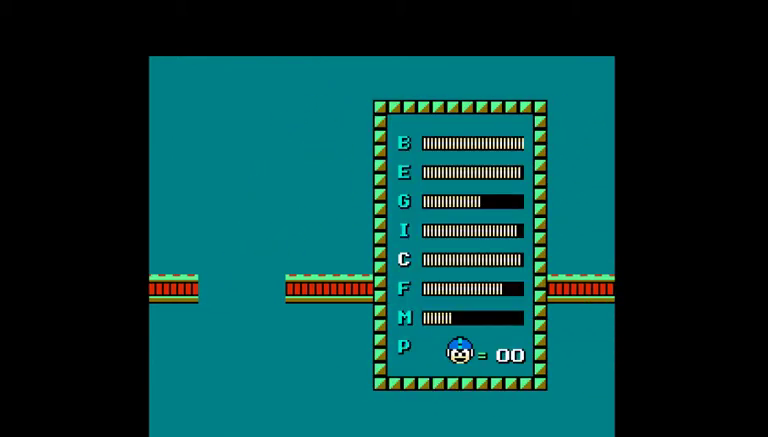
{"buttons": ["DPAD_DOWN"], "events": [[200, "DPAD_DOWN", "down"], [267, "DPAD_DOWN", "up"], [367, "DPAD_DOWN", "down"], [433, "DPAD_DOWN", "up"], [500, "DPAD_DOWN", "down"]]}
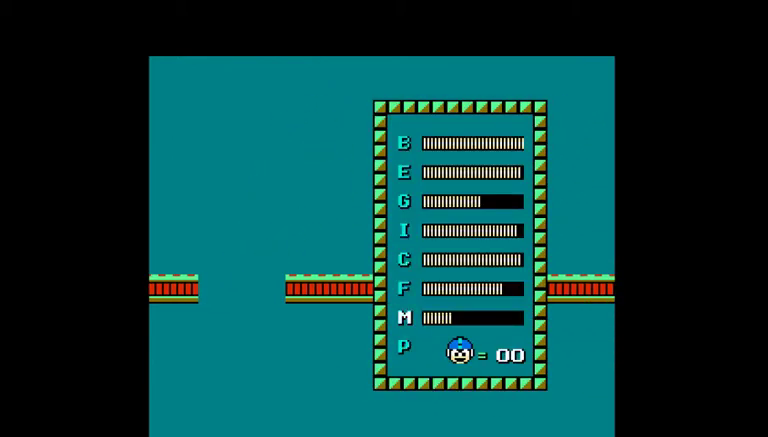
{"buttons": ["DPAD_RIGHT"], "events": [[100, "DPAD_DOWN", "up"], [400, "DPAD_RIGHT", "down"]]}
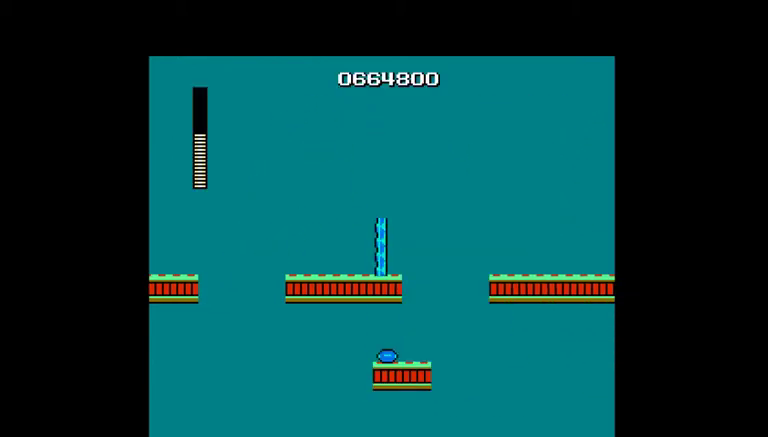
{"buttons": [], "events": [[333, "DPAD_RIGHT", "up"]]}
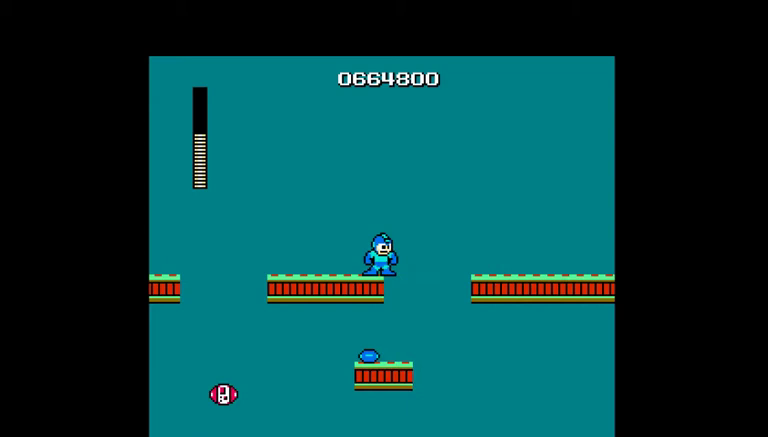
{"buttons": ["A", "DPAD_RIGHT"], "events": [[233, "DPAD_RIGHT", "down"], [267, "A", "down"]]}
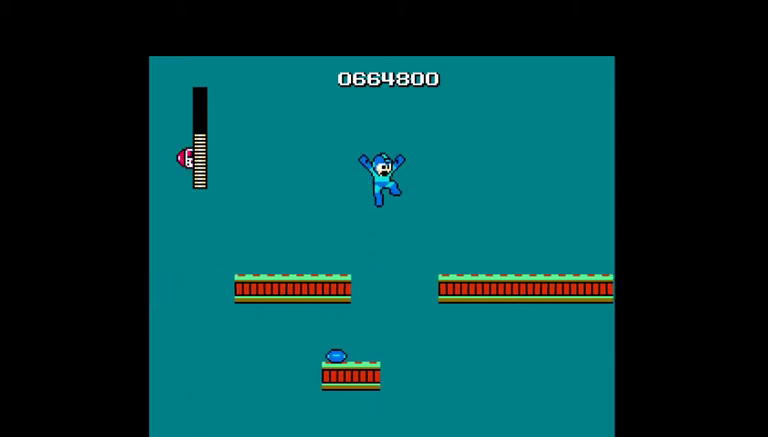
{"buttons": ["DPAD_RIGHT"], "events": [[300, "A", "up"]]}
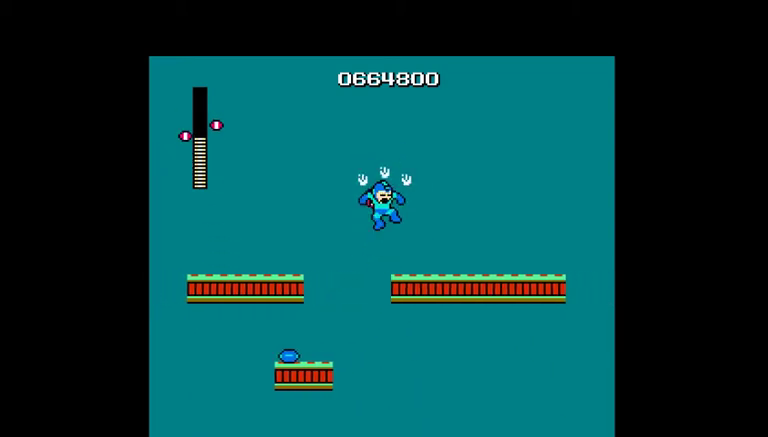
{"buttons": ["DPAD_LEFT"], "events": [[33, "A", "down"], [200, "A", "up"], [267, "A", "down"], [300, "DPAD_RIGHT", "up"], [333, "DPAD_LEFT", "down"], [433, "A", "up"]]}
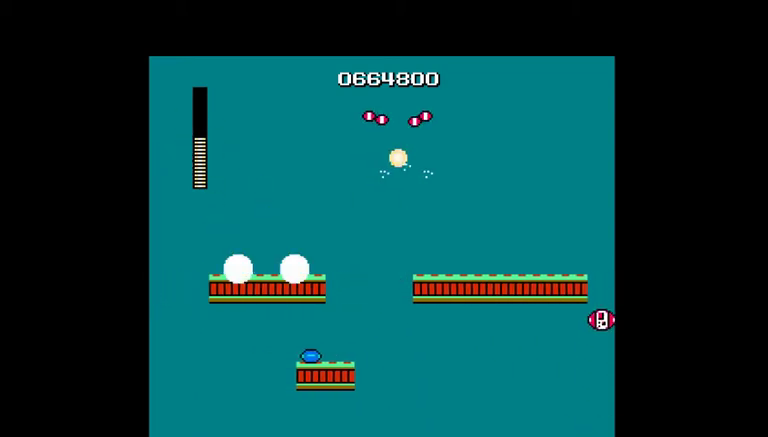
{"buttons": ["DPAD_LEFT"], "events": []}
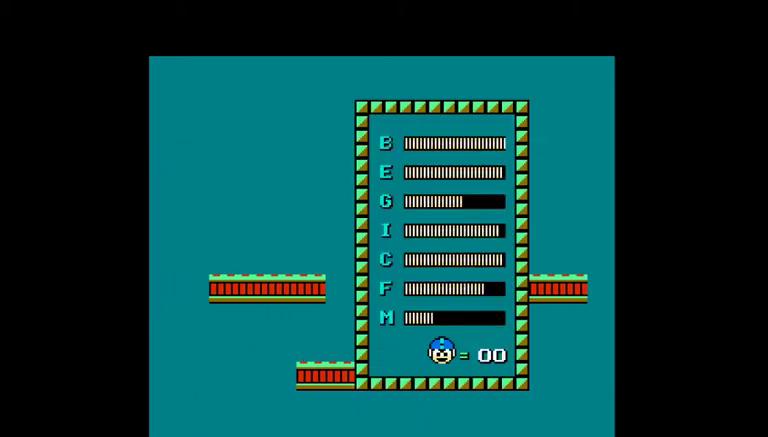
{"buttons": ["DPAD_LEFT"], "events": []}
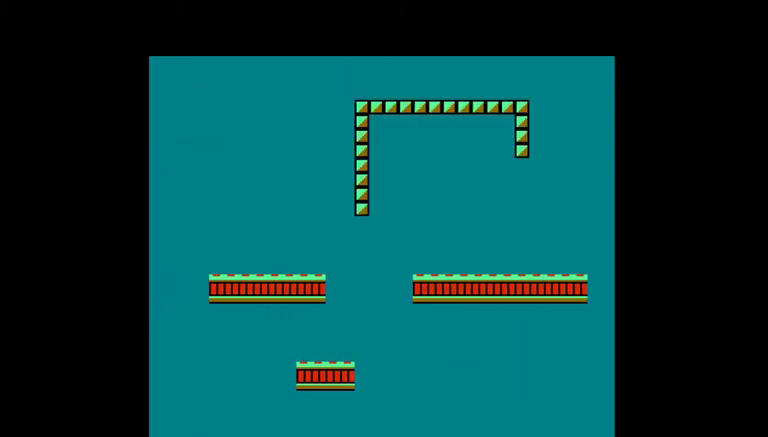
{"buttons": ["DPAD_LEFT"], "events": []}
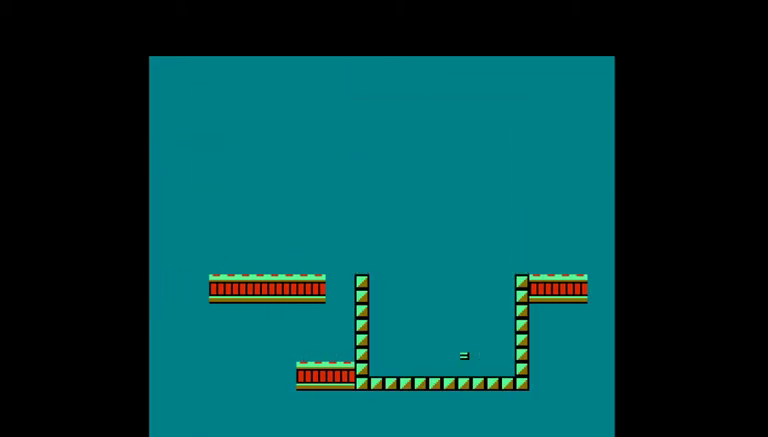
{"buttons": ["DPAD_LEFT"], "events": []}
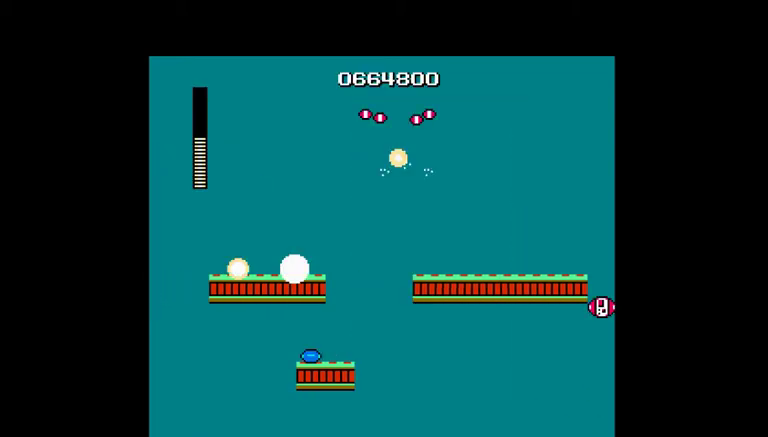
{"buttons": [], "events": [[433, "DPAD_LEFT", "up"]]}
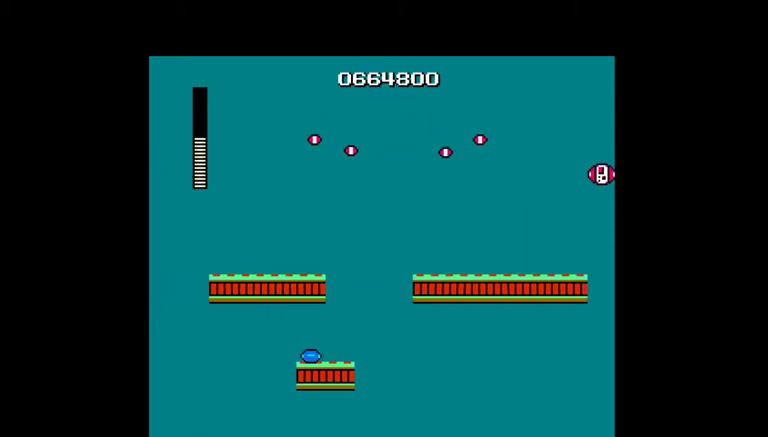
{"buttons": [], "events": []}
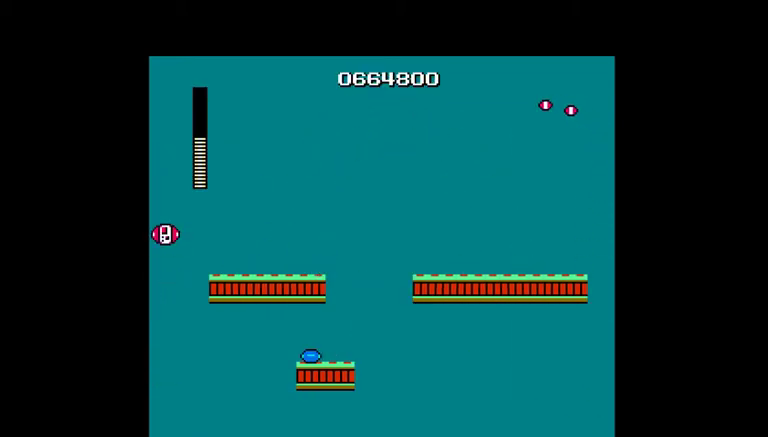
{"buttons": [], "events": []}
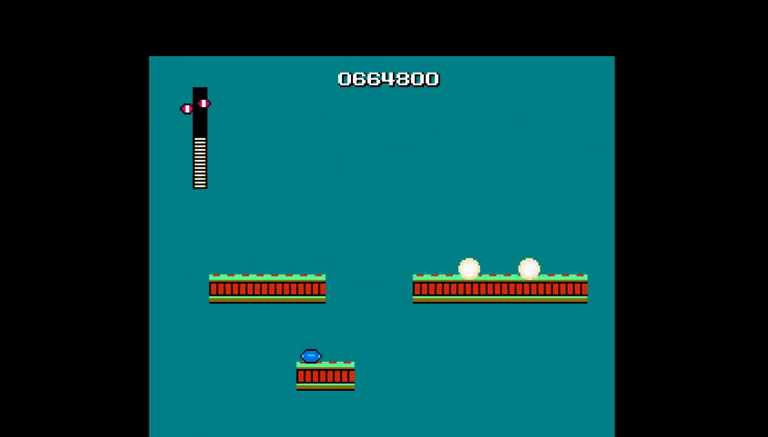
{"buttons": [], "events": []}
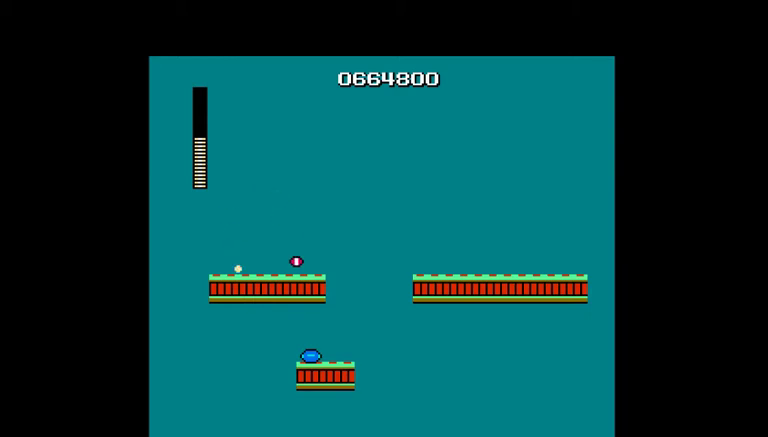
{"buttons": [], "events": []}
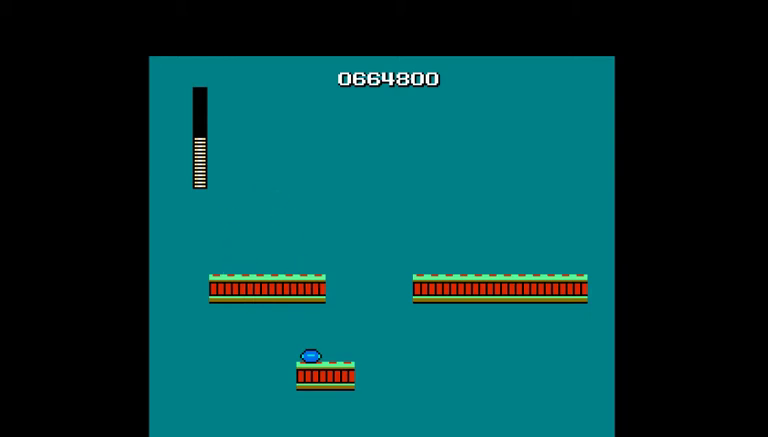
{"buttons": [], "events": []}
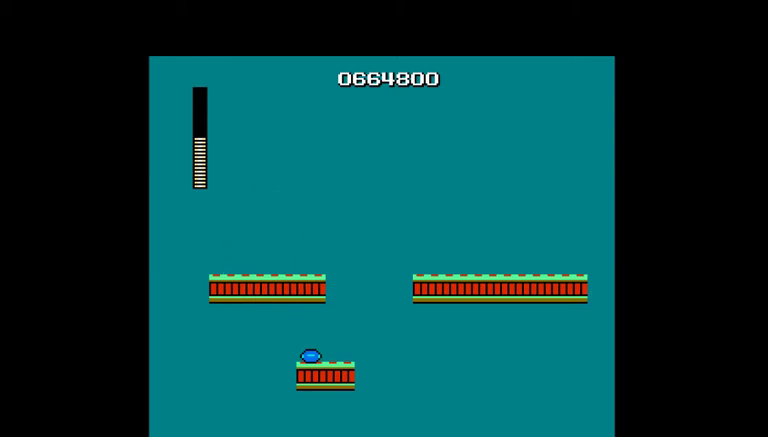
{"buttons": [], "events": []}
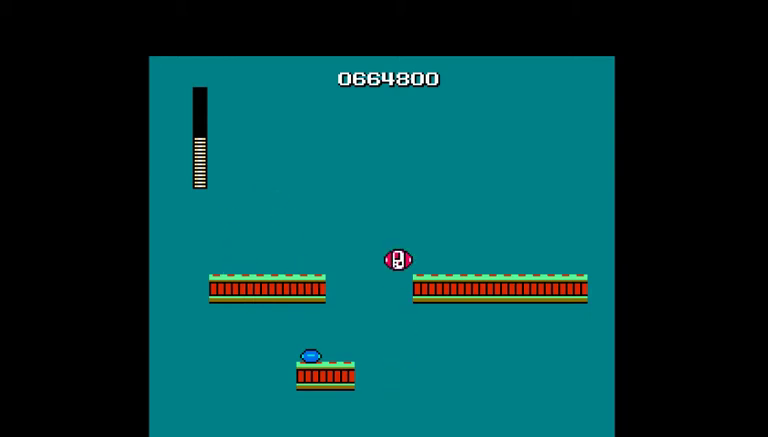
{"buttons": []}
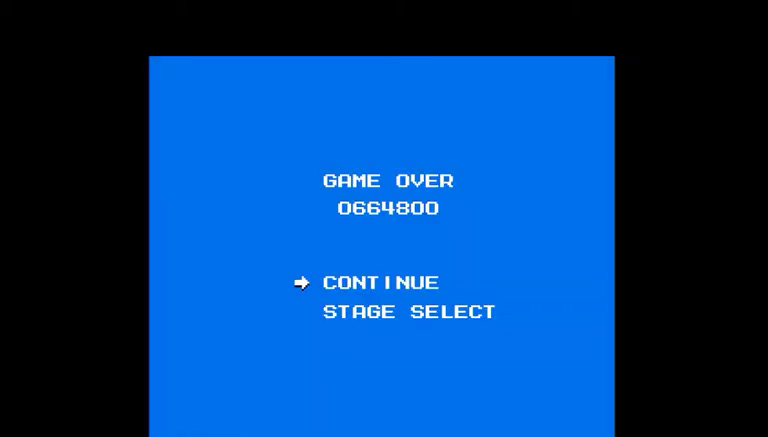
{"buttons": [], "events": []}